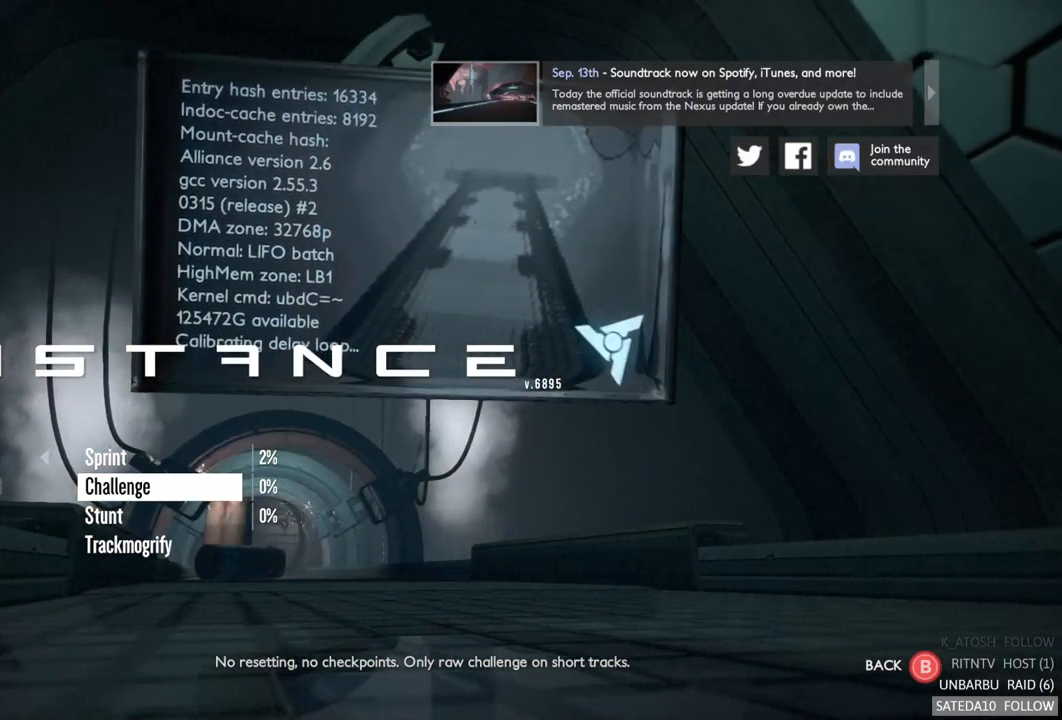
Gameplay with a controller (Xbox layout); each line is a JSON object with the inputs held at the frame after it. "events" lists button and stick changes between this image and that frame as [ms after this image, input, new state], when the widget could be followed in between. Not read: L3 R3.
{"buttons": [], "left_stick": "center", "right_stick": "center", "events": [[250, "left_stick", "down"], [466, "left_stick", "center"]]}
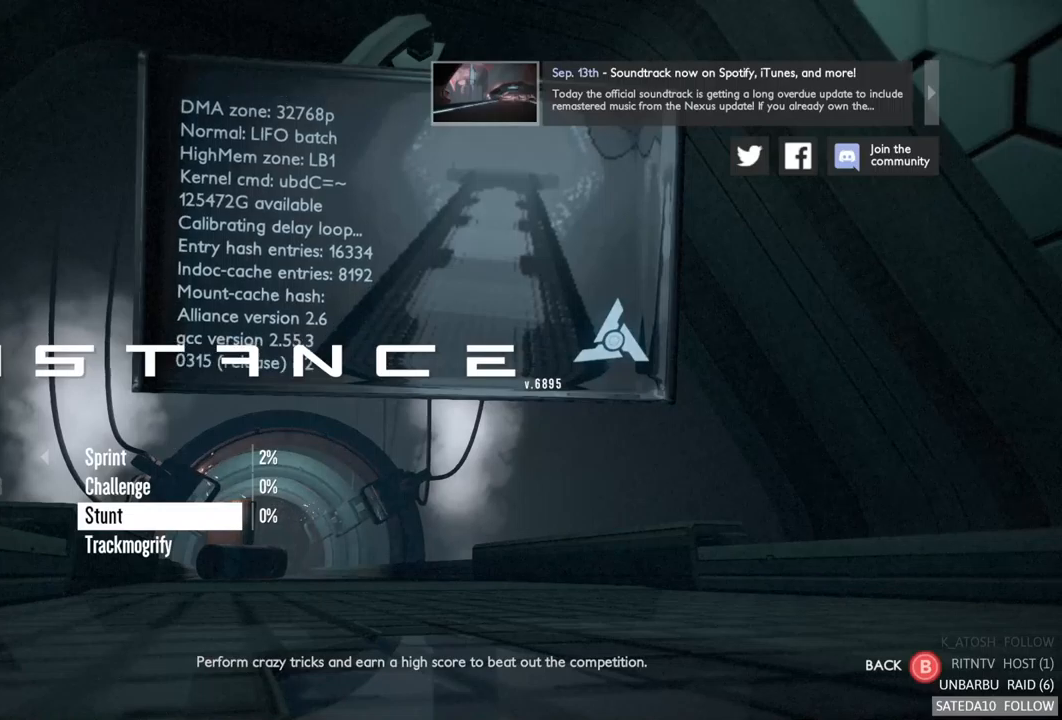
{"buttons": [], "left_stick": "center", "right_stick": "center", "events": []}
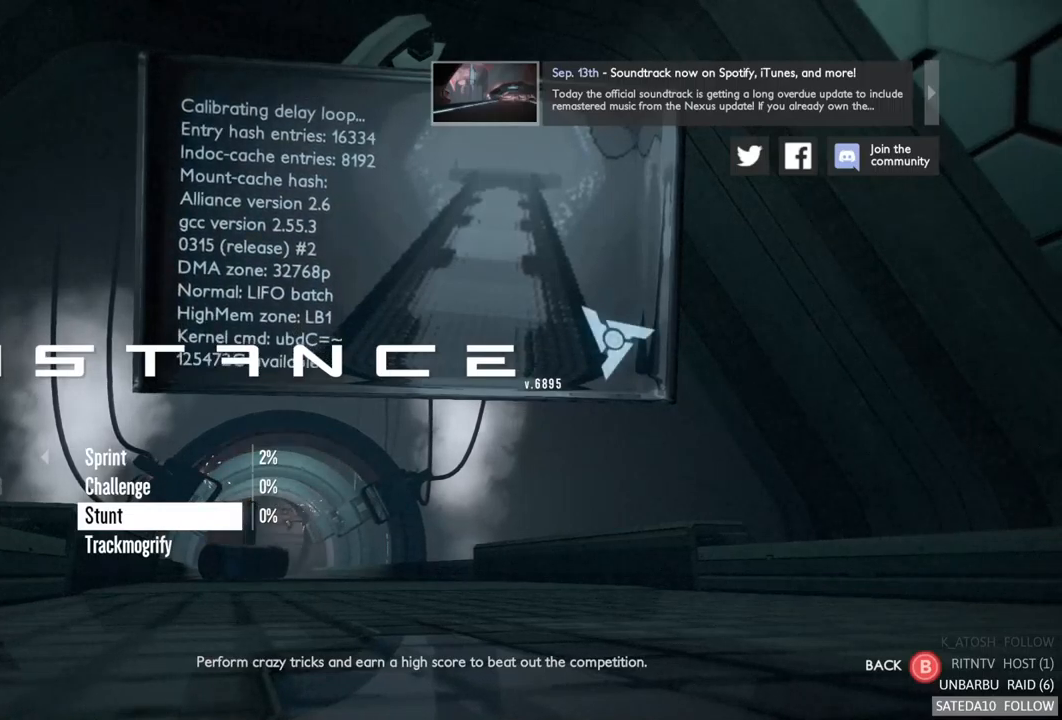
{"buttons": [], "left_stick": "center", "right_stick": "center", "events": []}
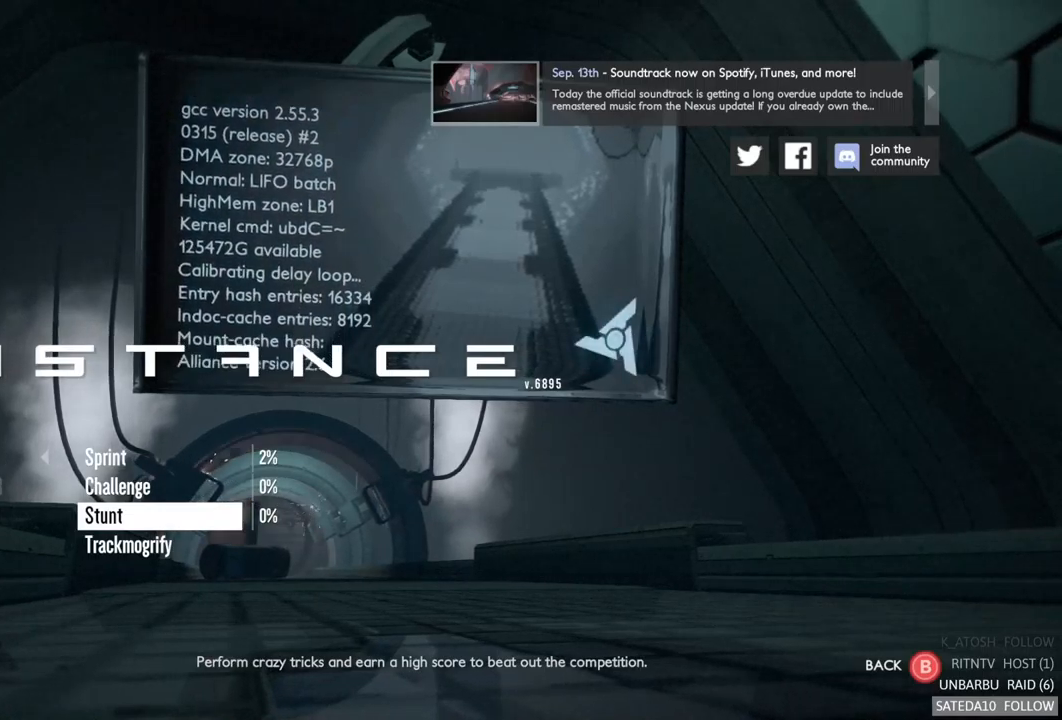
{"buttons": [], "left_stick": "center", "right_stick": "center", "events": [[83, "left_stick", "up"], [283, "left_stick", "center"], [417, "A", "down"], [500, "A", "up"]]}
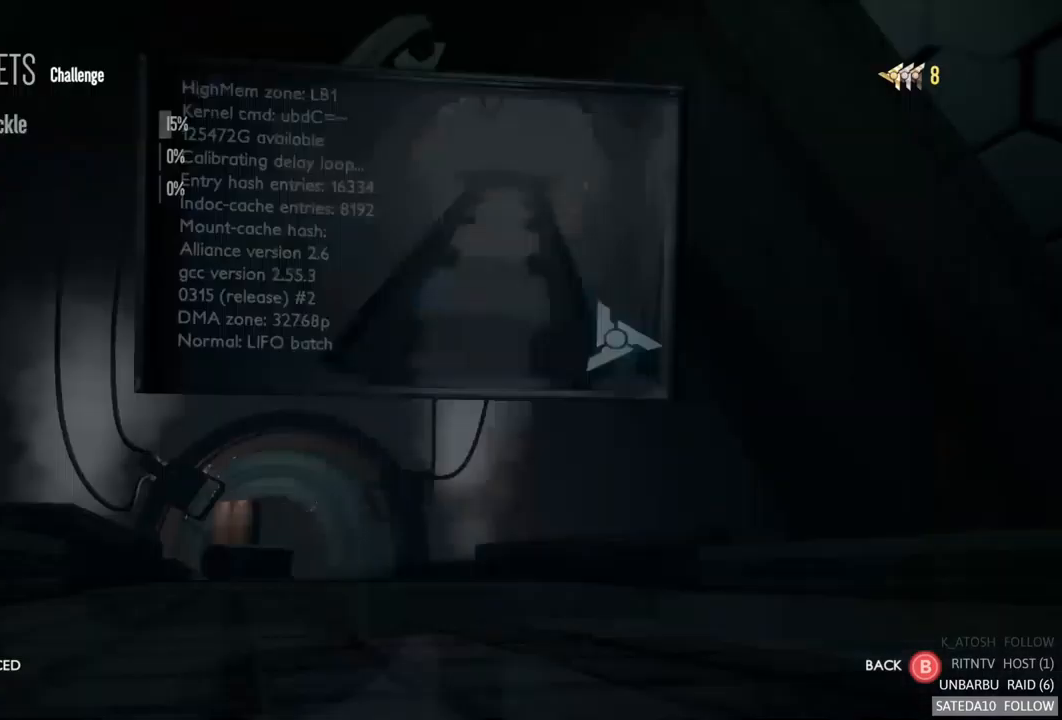
{"buttons": [], "left_stick": "center", "right_stick": "center", "events": []}
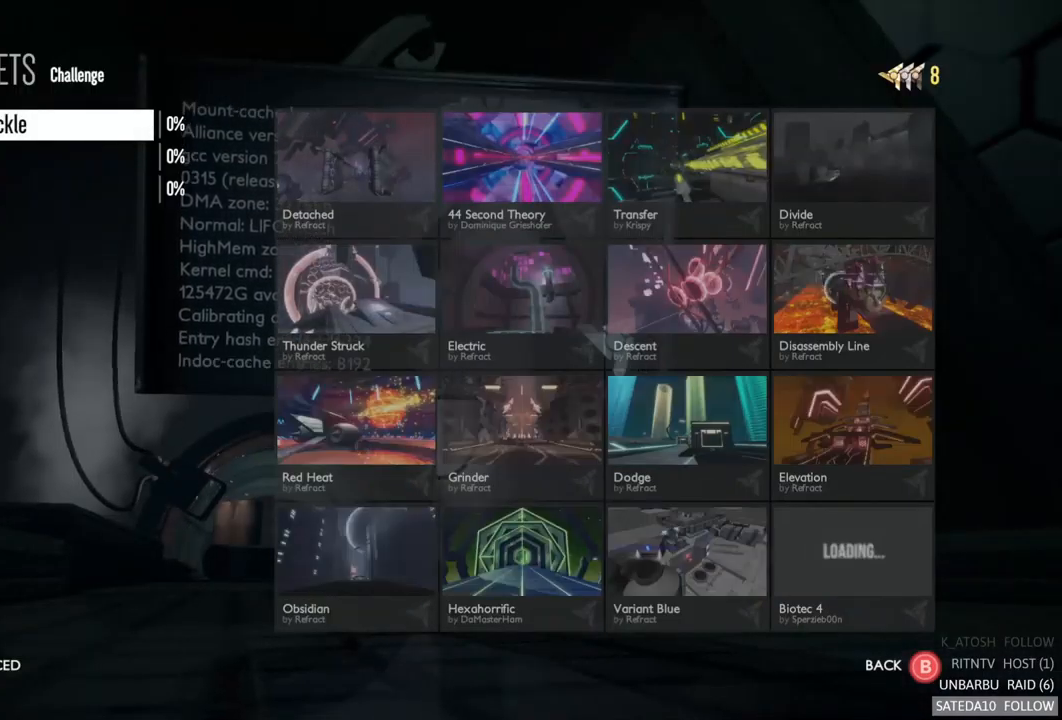
{"buttons": [], "left_stick": "center", "right_stick": "center", "events": []}
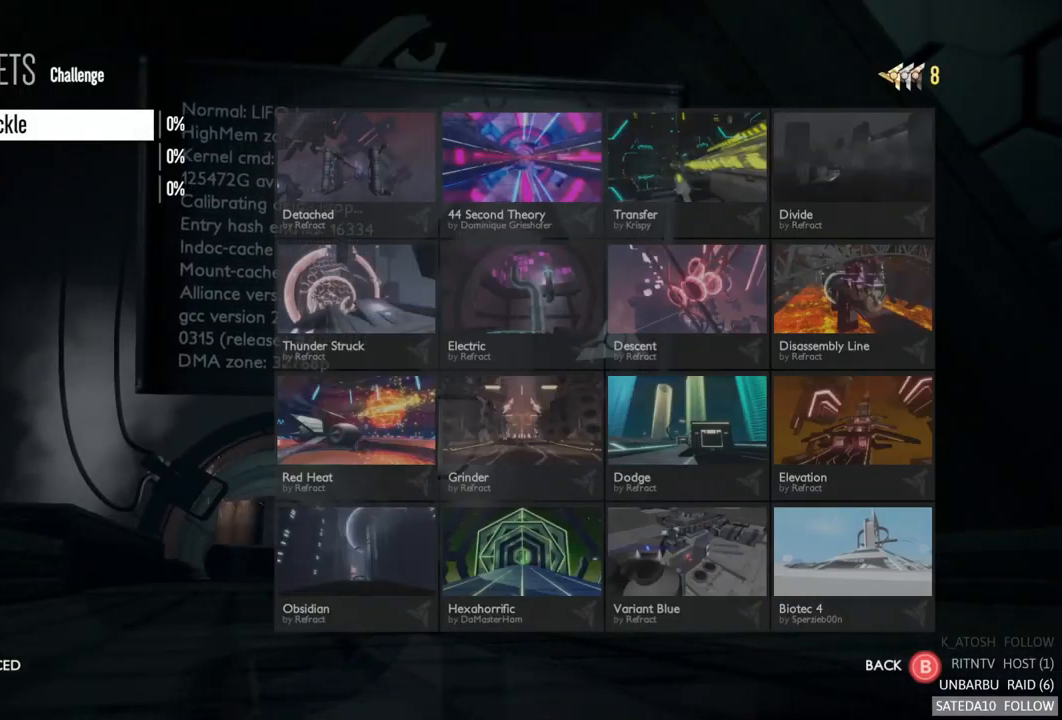
{"buttons": [], "left_stick": "center", "right_stick": "center", "events": [[267, "left_stick", "down"], [483, "left_stick", "center"]]}
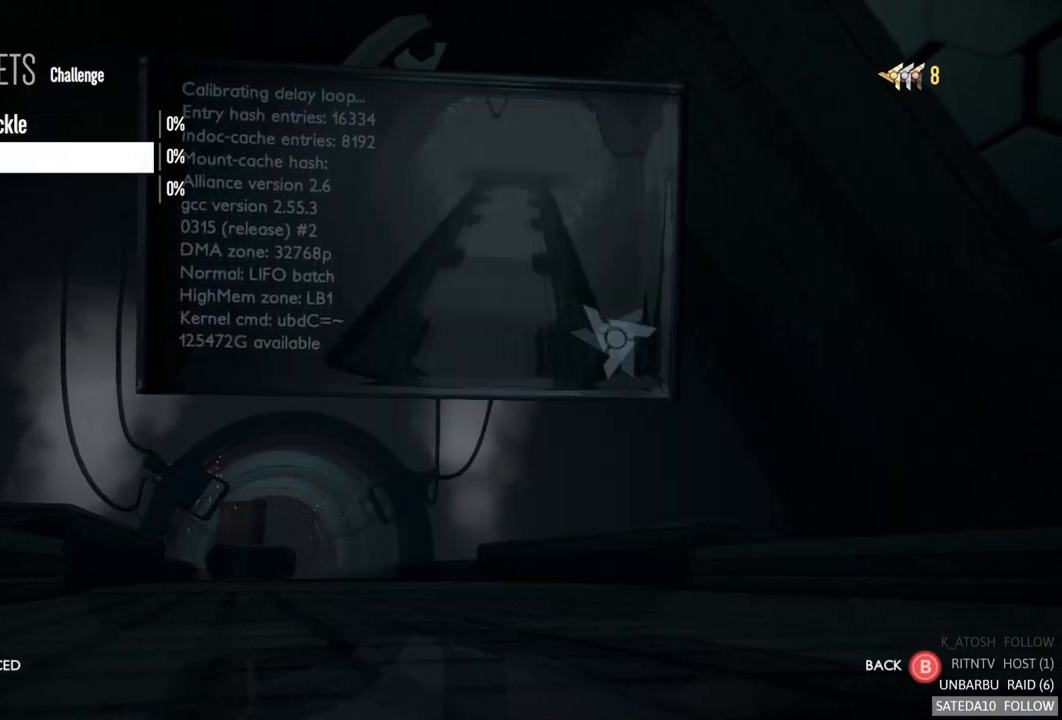
{"buttons": [], "left_stick": "center", "right_stick": "center", "events": [[267, "left_stick", "down"], [433, "left_stick", "center"]]}
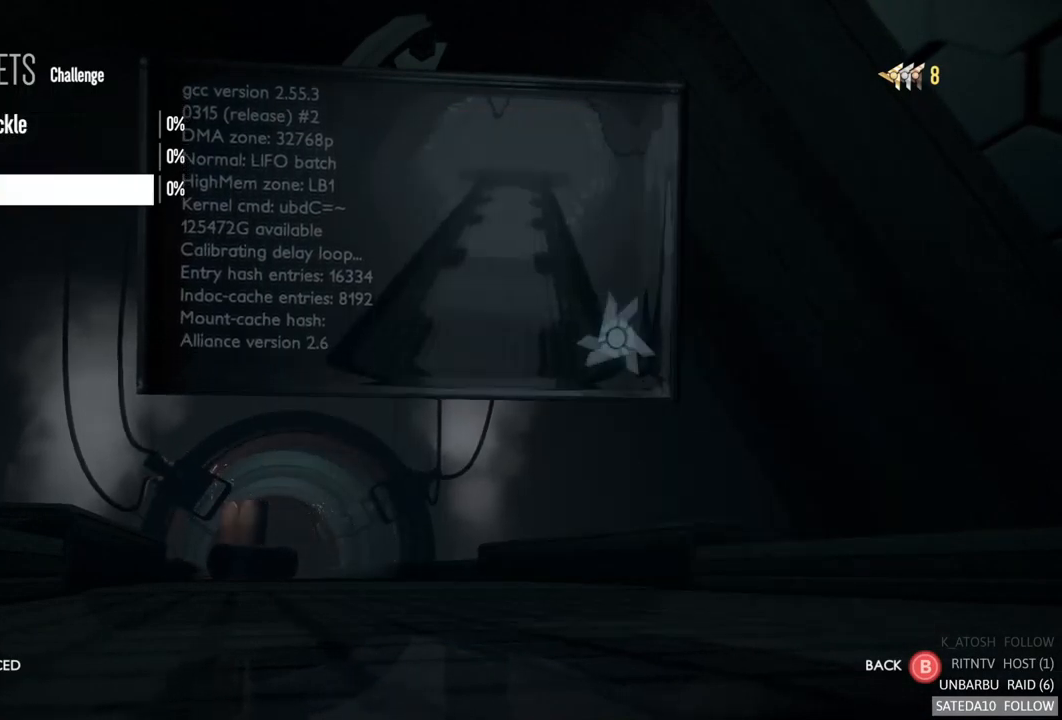
{"buttons": [], "left_stick": "up", "right_stick": "center", "events": [[450, "left_stick", "up"]]}
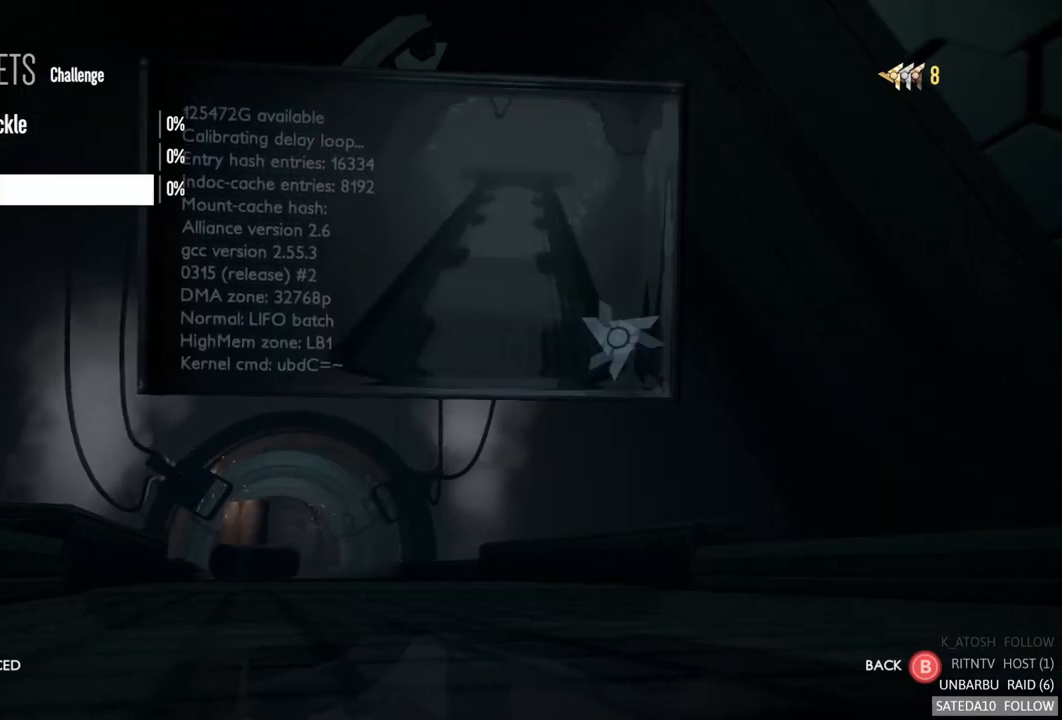
{"buttons": [], "left_stick": "up", "right_stick": "center", "events": [[233, "left_stick", "center"], [500, "left_stick", "up"]]}
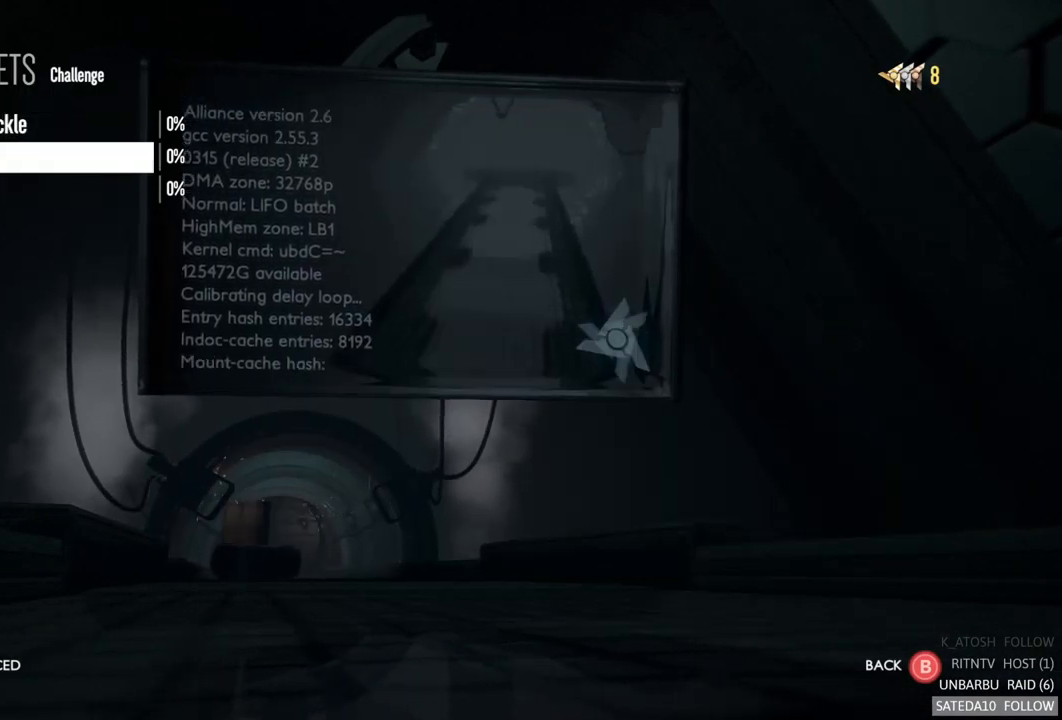
{"buttons": [], "left_stick": "center", "right_stick": "center", "events": [[333, "left_stick", "center"]]}
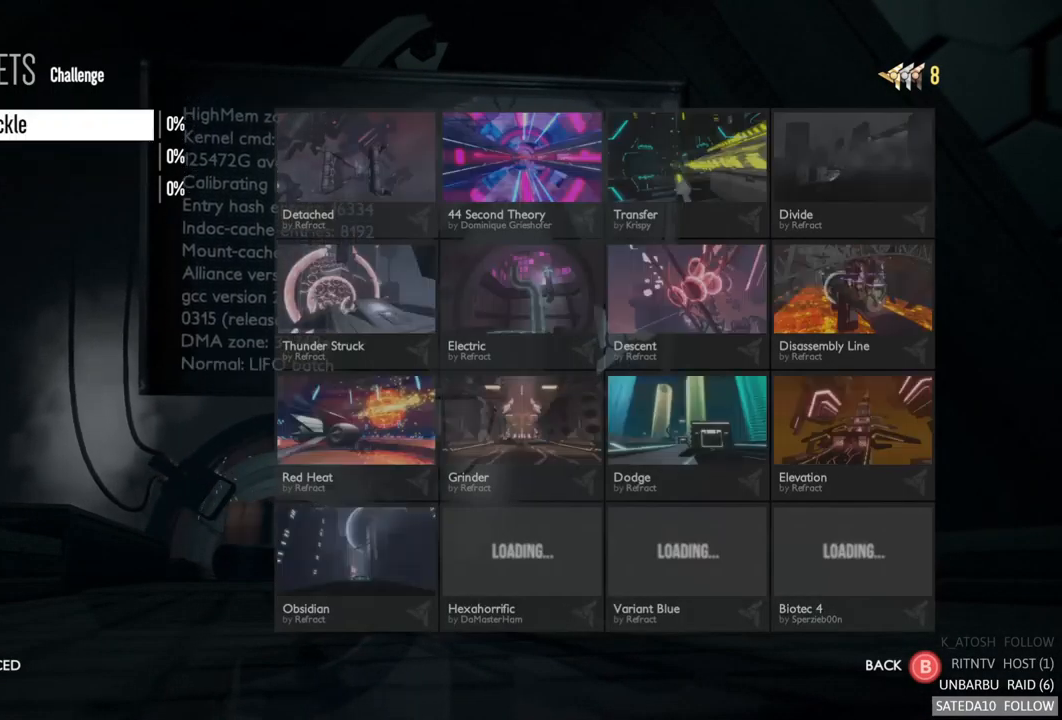
{"buttons": [], "left_stick": "center", "right_stick": "center", "events": []}
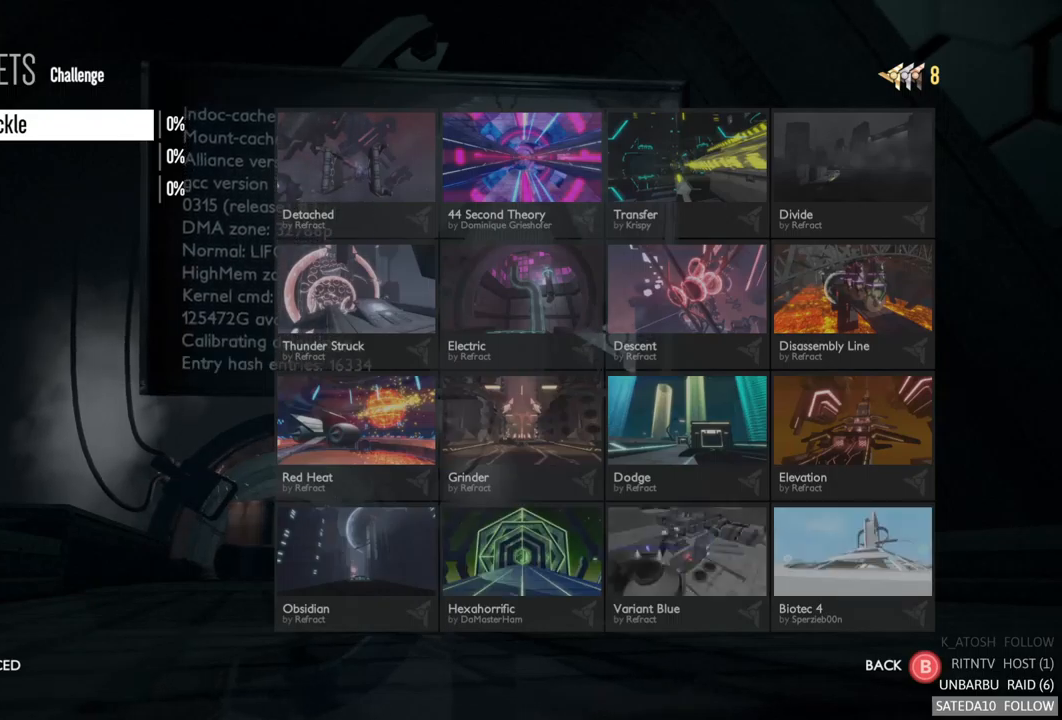
{"buttons": [], "left_stick": "center", "right_stick": "center", "events": []}
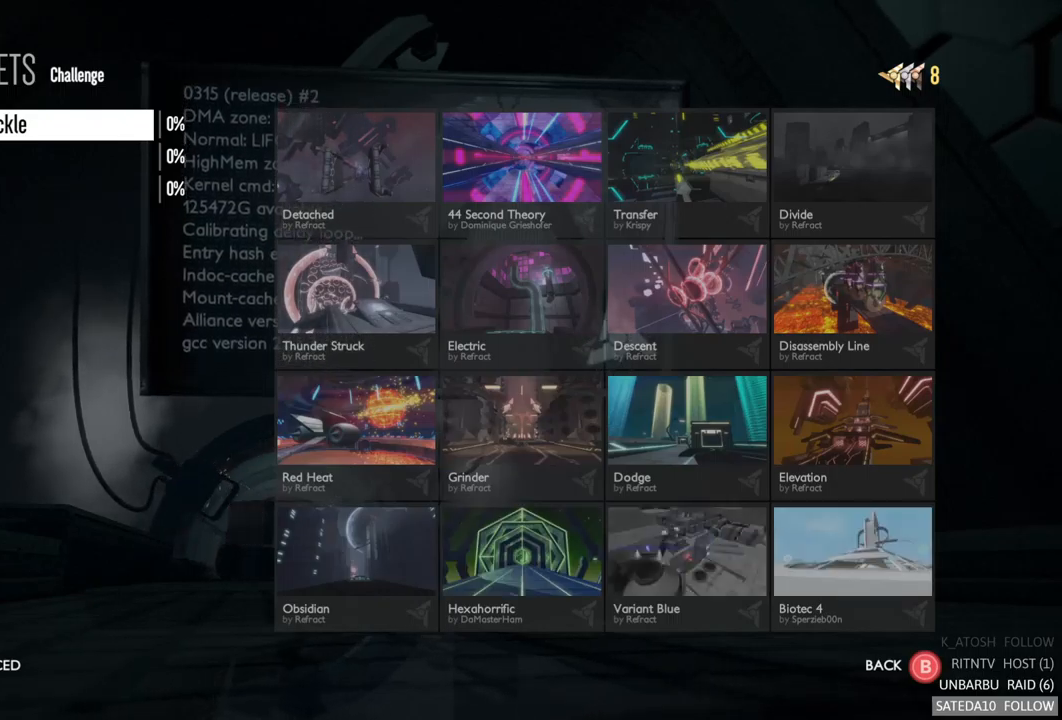
{"buttons": [], "left_stick": "center", "right_stick": "center", "events": []}
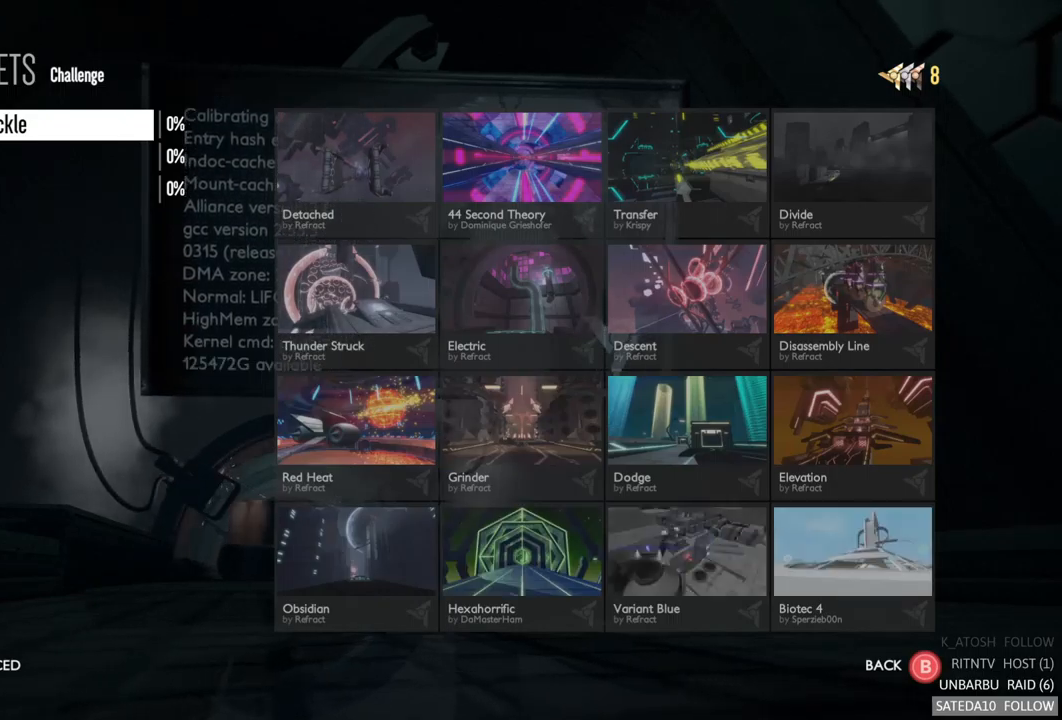
{"buttons": [], "left_stick": "center", "right_stick": "center", "events": []}
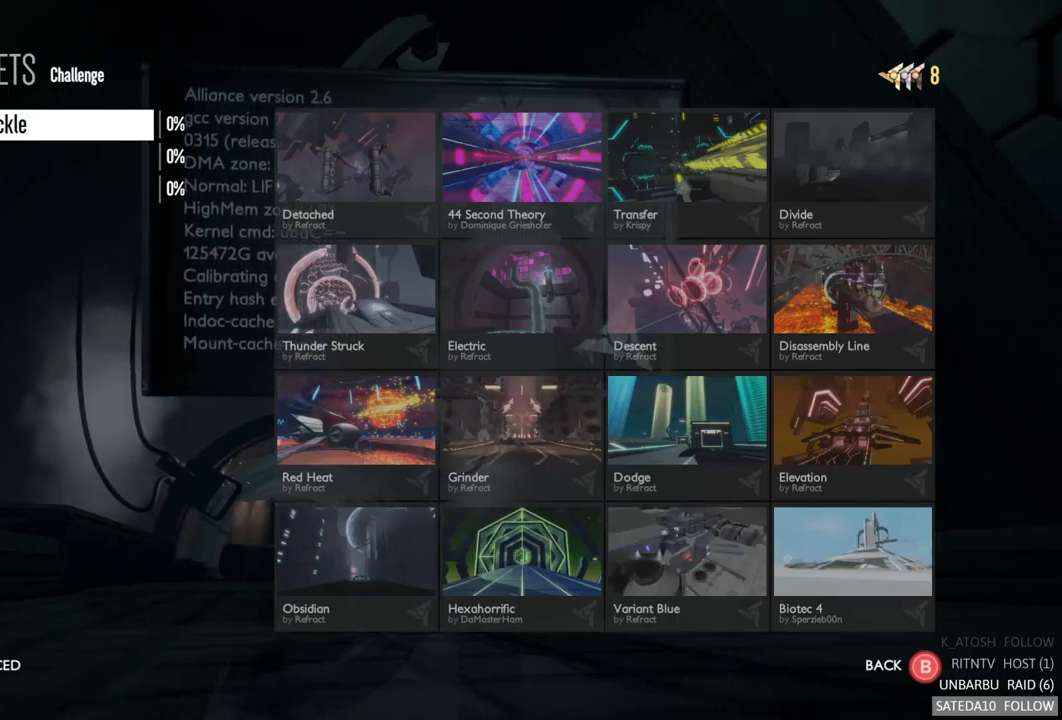
{"buttons": [], "left_stick": "center", "right_stick": "center", "events": [[100, "A", "down"], [250, "A", "up"]]}
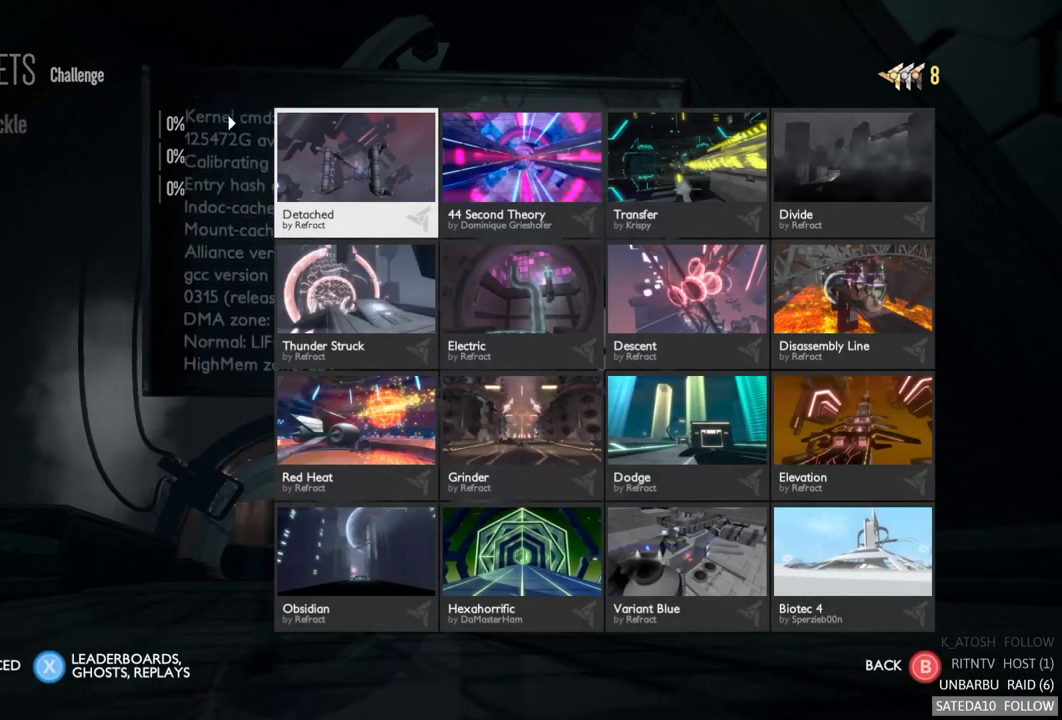
{"buttons": [], "left_stick": "center", "right_stick": "center", "events": [[200, "left_stick", "down"], [450, "left_stick", "center"]]}
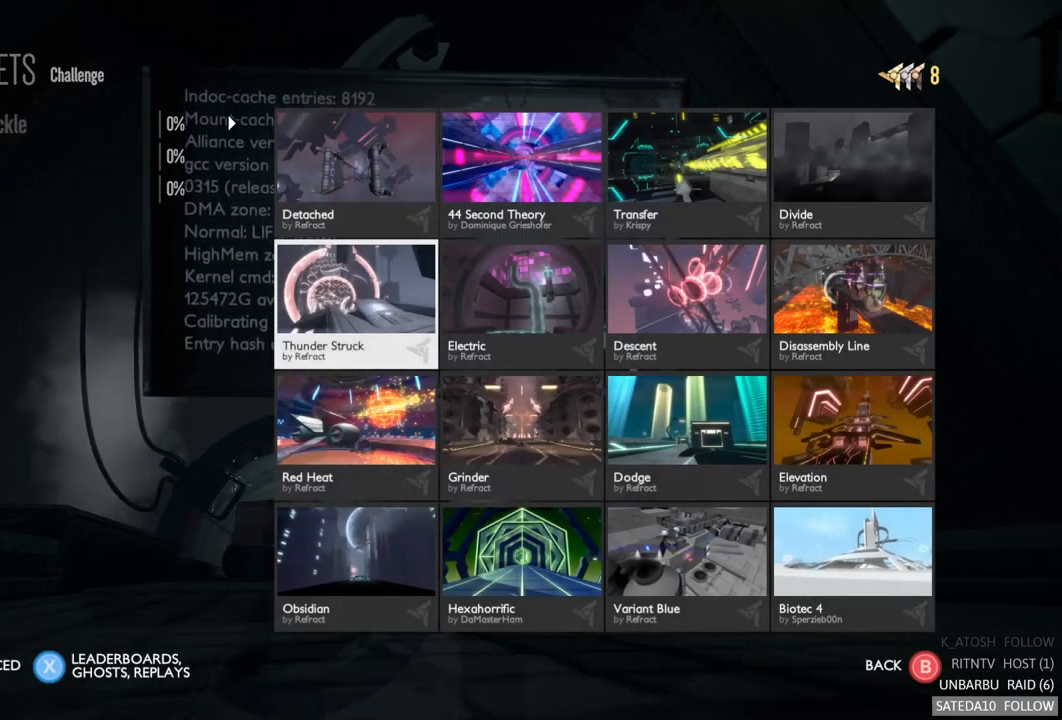
{"buttons": [], "left_stick": "up-left", "right_stick": "center", "events": [[84, "left_stick", "down"], [250, "left_stick", "center"], [417, "left_stick", "up-left"]]}
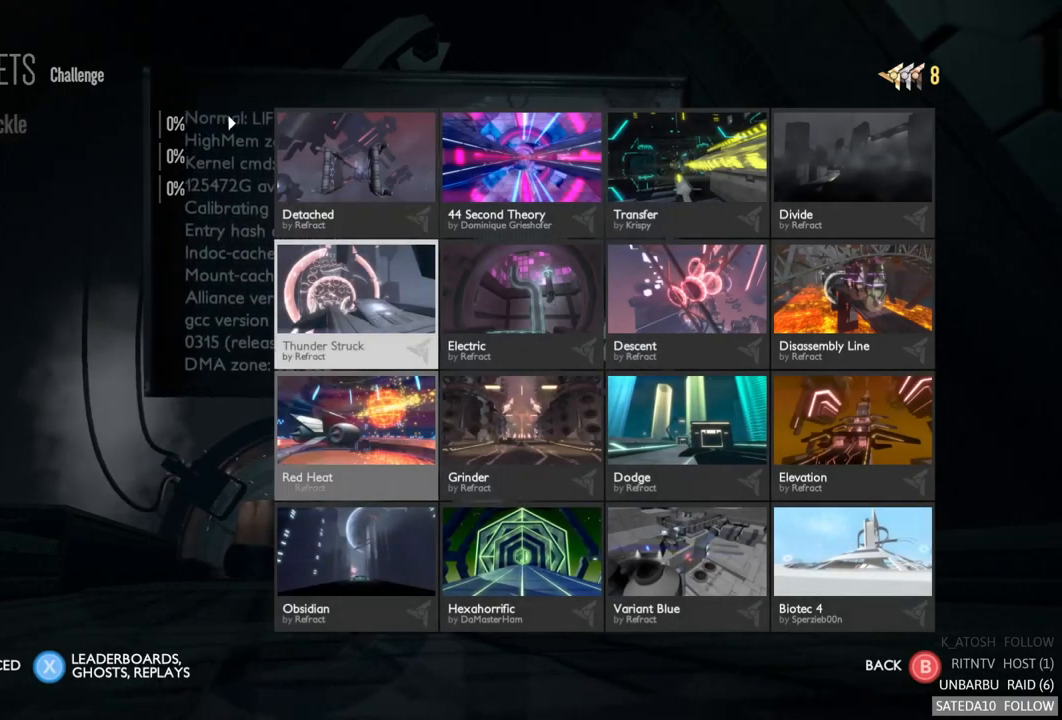
{"buttons": [], "left_stick": "center", "right_stick": "center", "events": [[100, "left_stick", "center"], [200, "left_stick", "down"], [434, "left_stick", "center"]]}
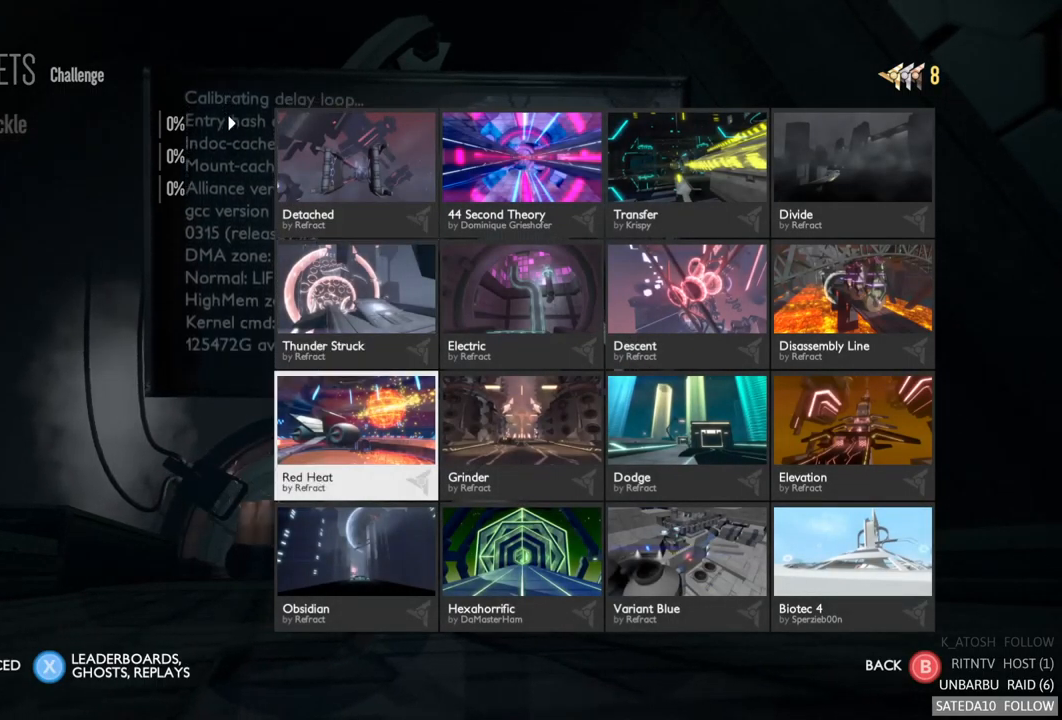
{"buttons": [], "left_stick": "down", "right_stick": "center", "events": [[17, "left_stick", "down-left"], [200, "left_stick", "center"], [267, "left_stick", "down"]]}
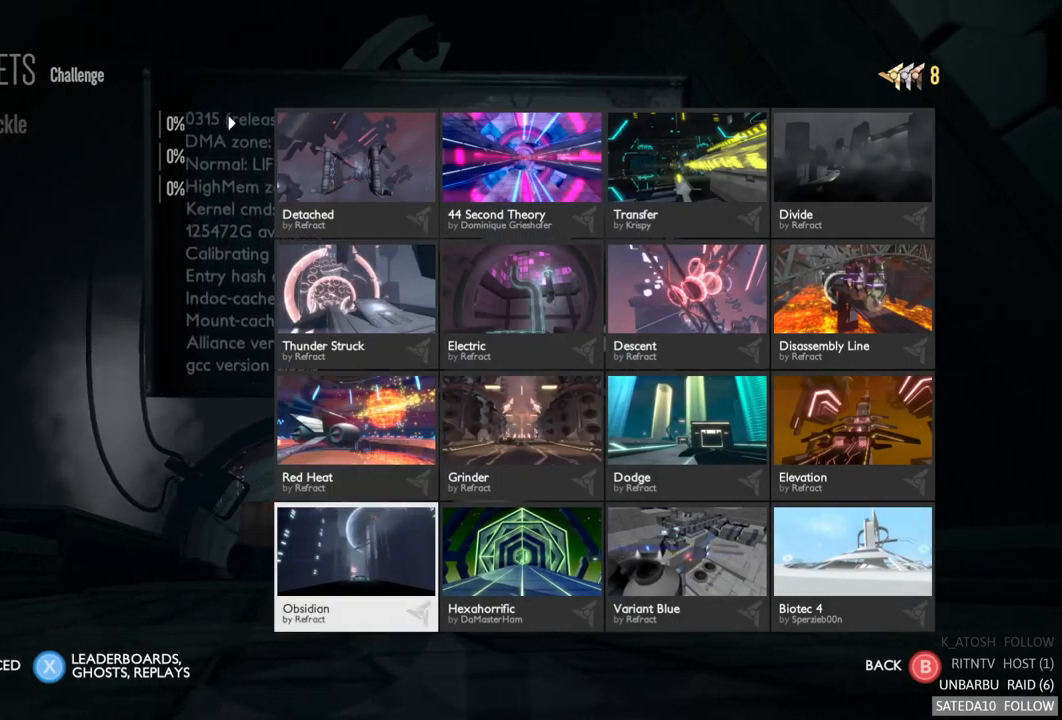
{"buttons": [], "left_stick": "up", "right_stick": "center", "events": [[200, "left_stick", "center"], [350, "left_stick", "up"]]}
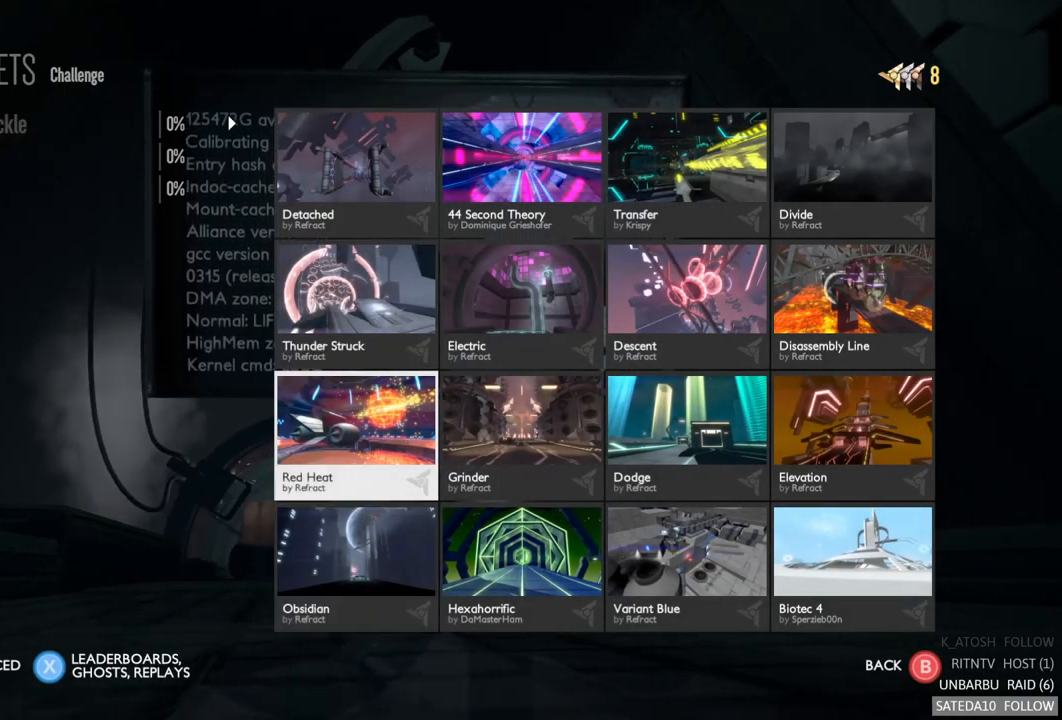
{"buttons": [], "left_stick": "up", "right_stick": "center", "events": [[101, "left_stick", "left"], [151, "left_stick", "up-left"], [301, "left_stick", "up"]]}
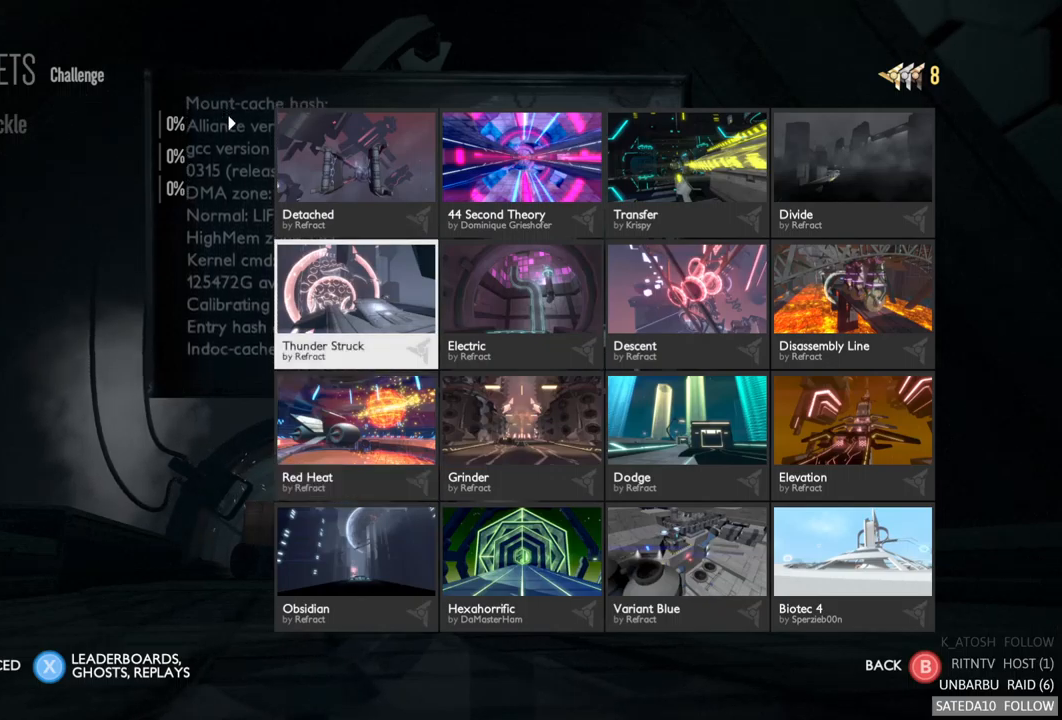
{"buttons": [], "left_stick": "center", "right_stick": "center", "events": [[300, "left_stick", "center"]]}
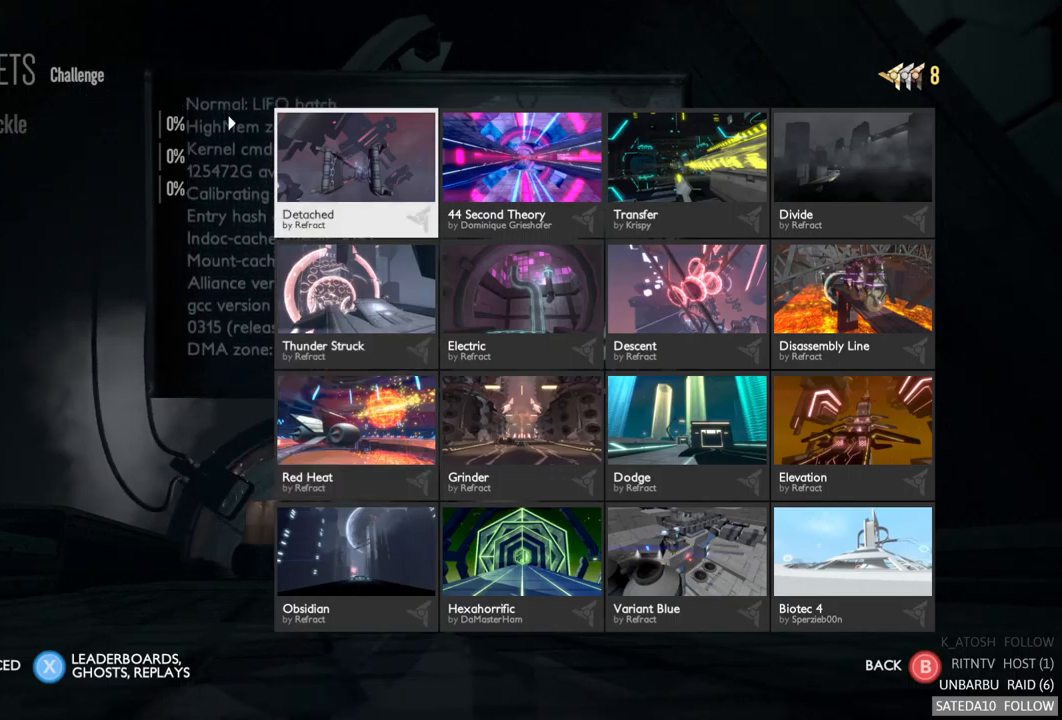
{"buttons": ["R1"], "left_stick": "center", "right_stick": "center", "events": [[150, "R1", "down"], [300, "R1", "up"], [450, "R1", "down"]]}
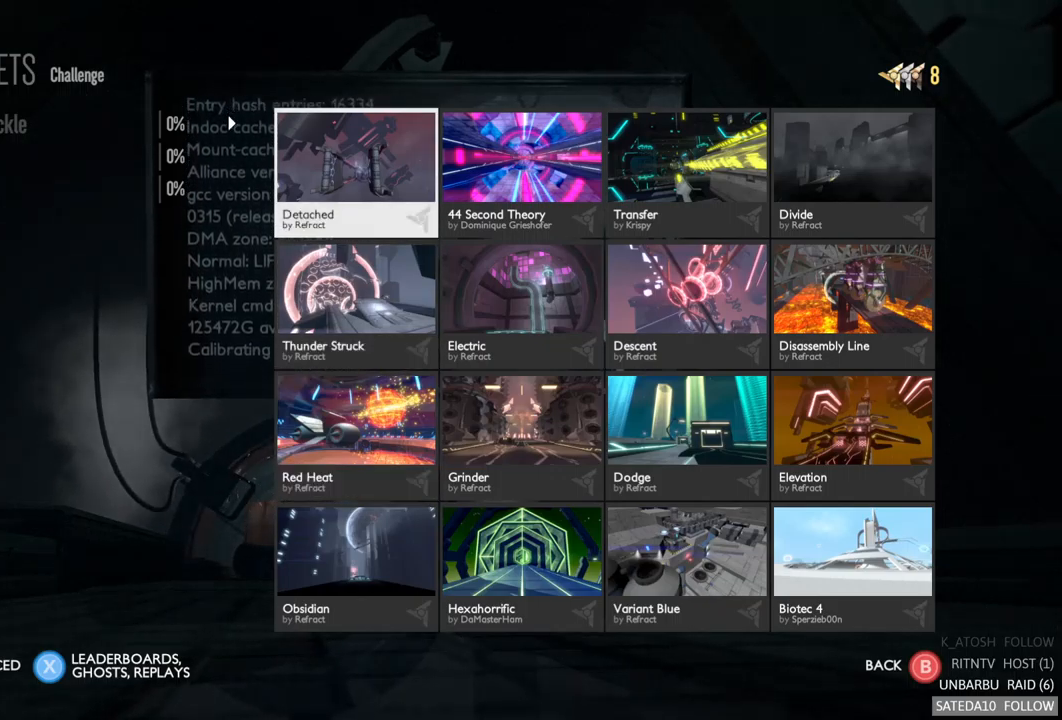
{"buttons": [], "left_stick": "center", "right_stick": "center", "events": [[50, "R1", "up"]]}
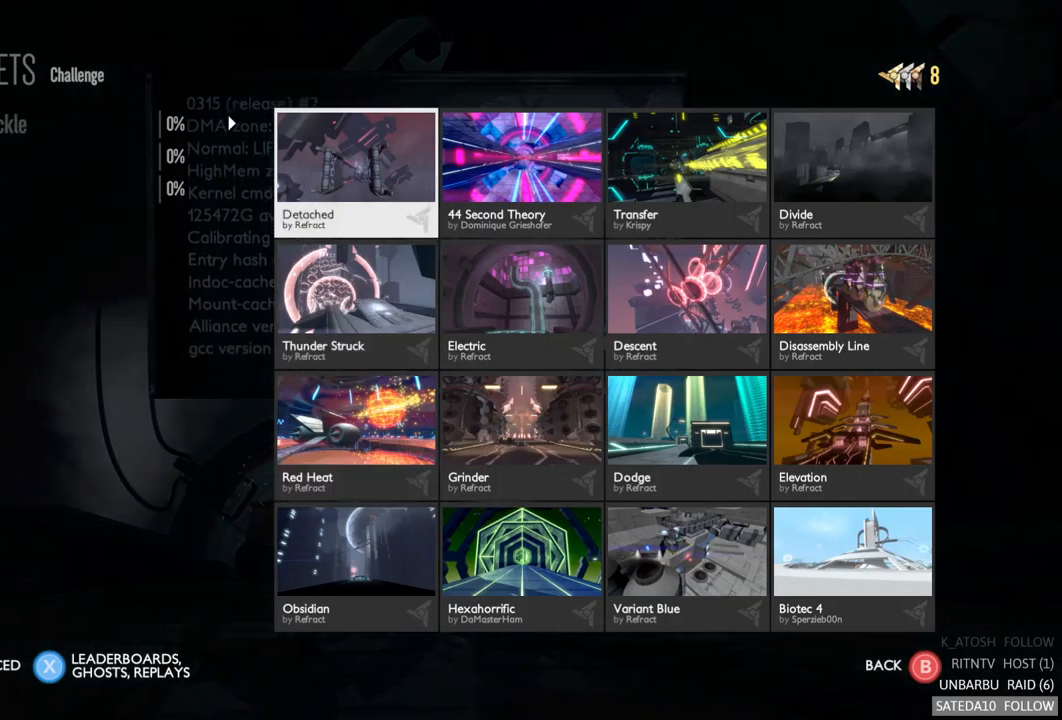
{"buttons": [], "left_stick": "center", "right_stick": "center", "events": []}
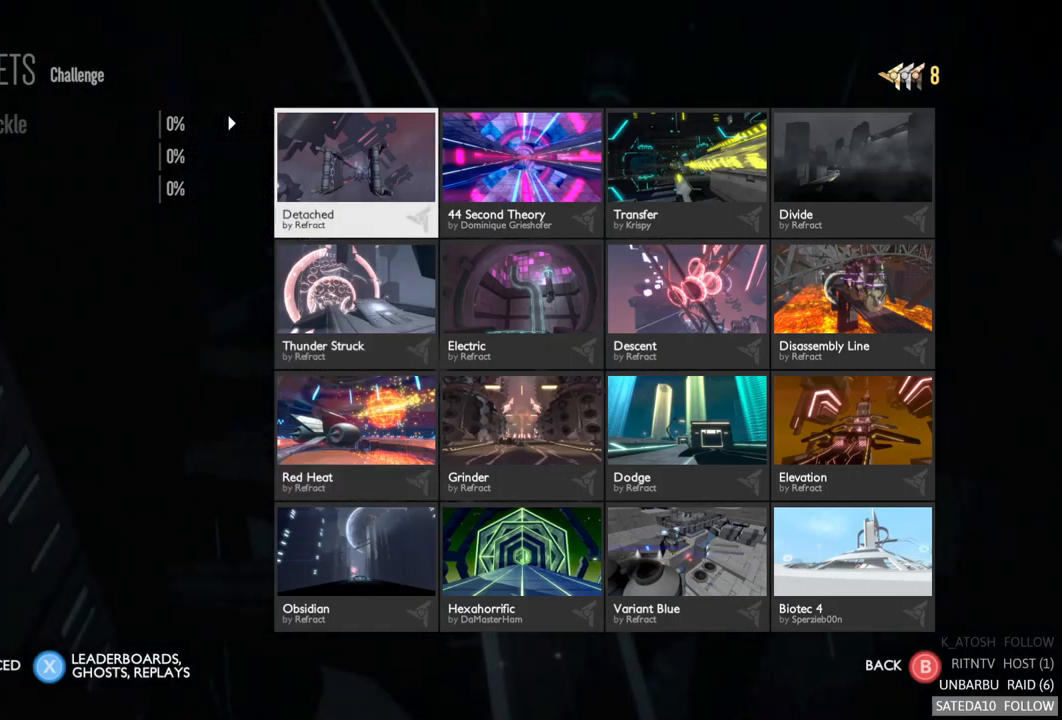
{"buttons": [], "left_stick": "center", "right_stick": "center", "events": []}
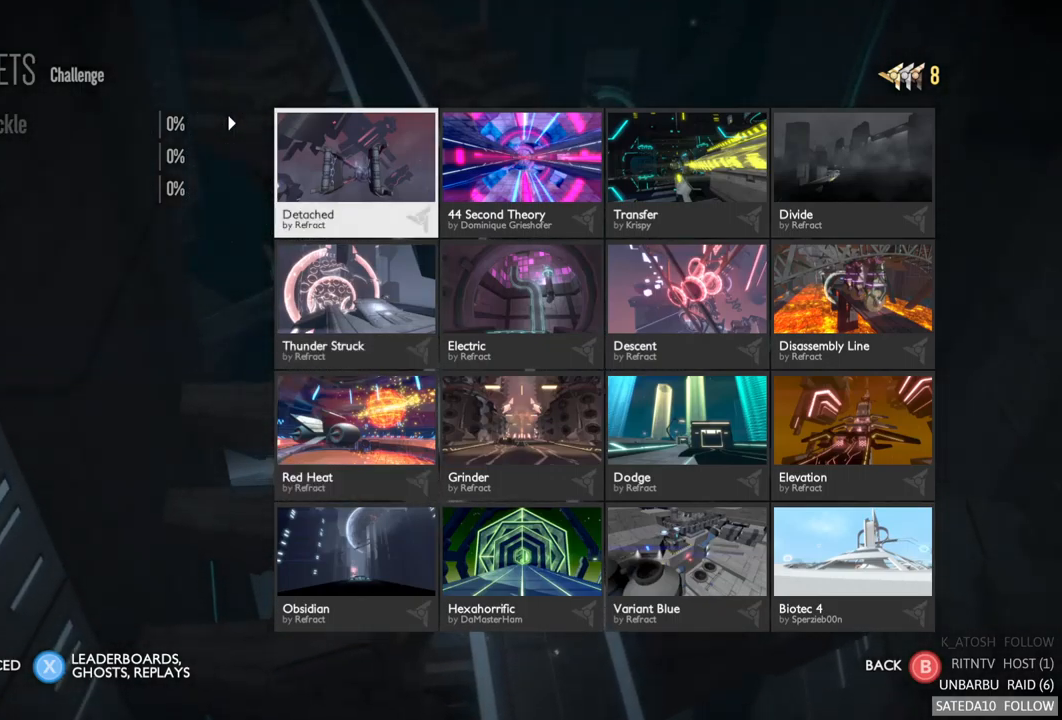
{"buttons": [], "left_stick": "center", "right_stick": "center", "events": []}
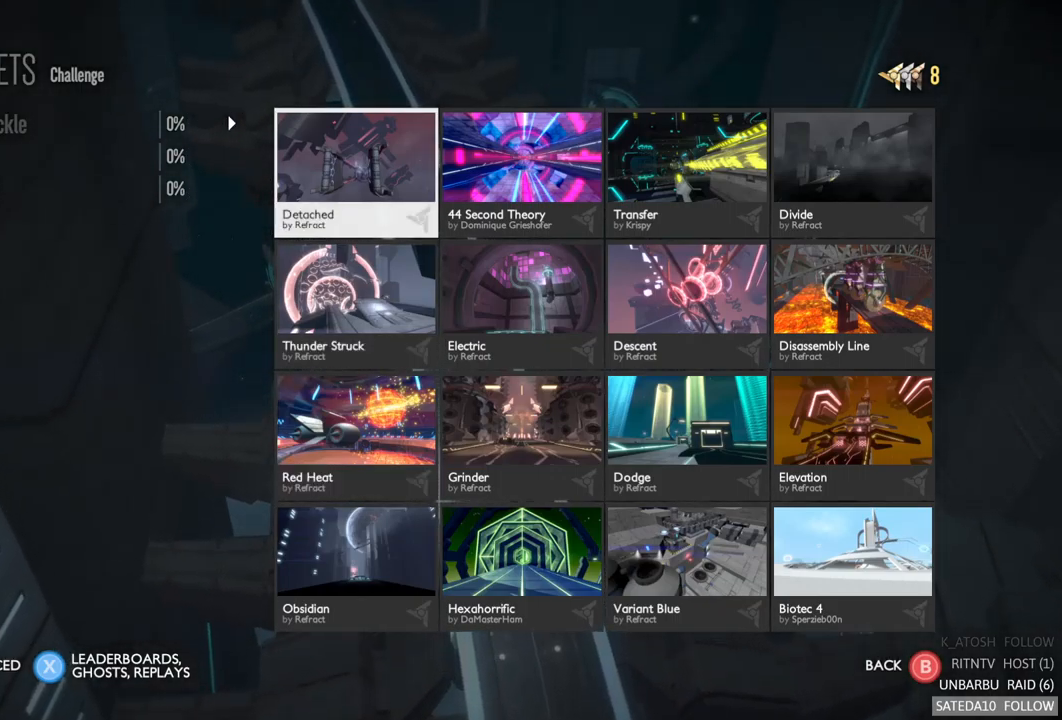
{"buttons": [], "left_stick": "center", "right_stick": "center", "events": []}
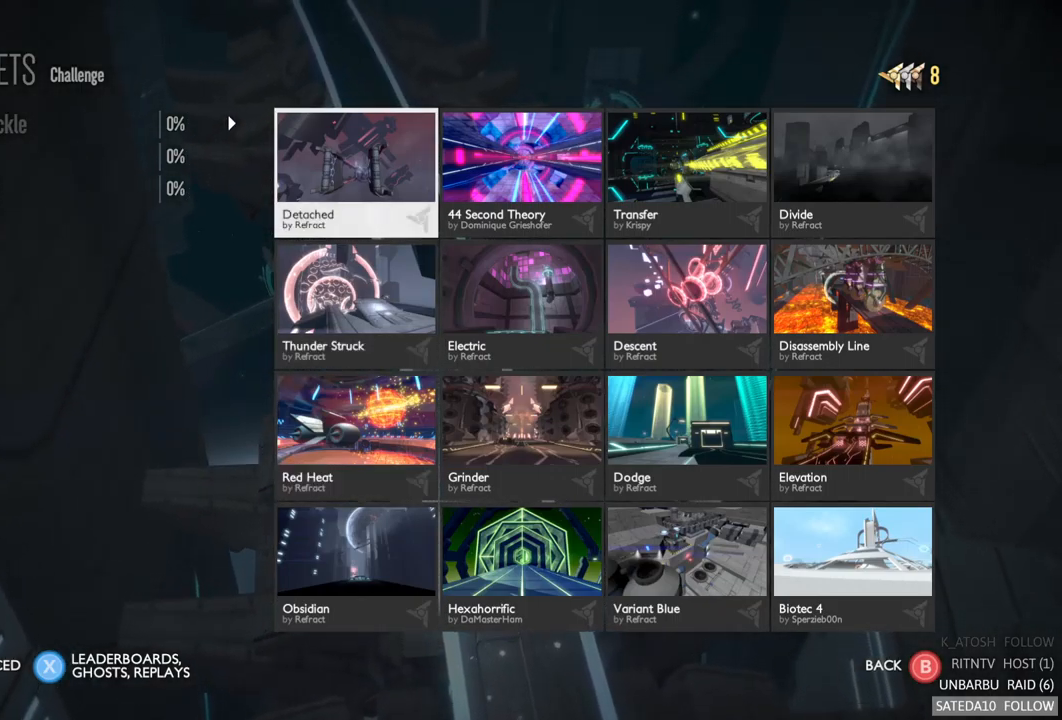
{"buttons": [], "left_stick": "center", "right_stick": "center", "events": [[200, "A", "down"], [317, "A", "up"]]}